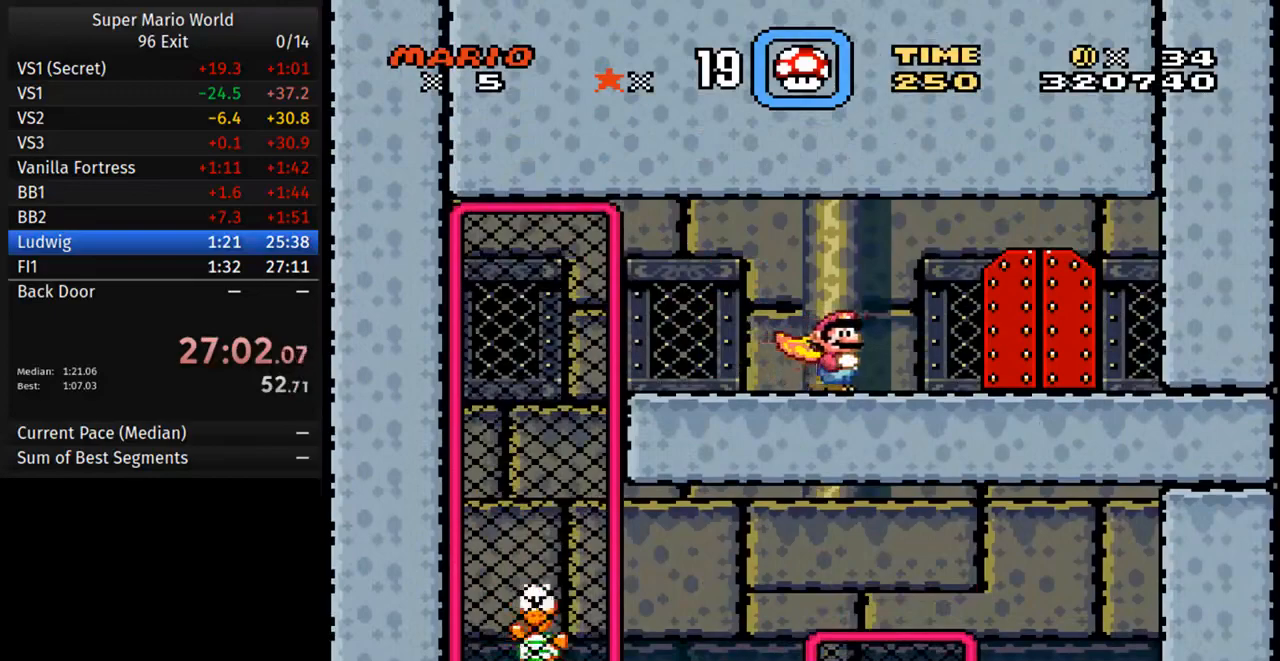
Gameplay with a controller (Nintendo layout); each line is a JSON object with the inputs held at the frame after it. "events" lists button and stick changes between this image and that frame as [ms after this image, input, new state], when the widget could be followed in between. Not read: L3 R3.
{"buttons": ["Y"], "events": [[267, "DPAD_RIGHT", "up"], [350, "DPAD_UP", "down"], [433, "DPAD_UP", "up"]]}
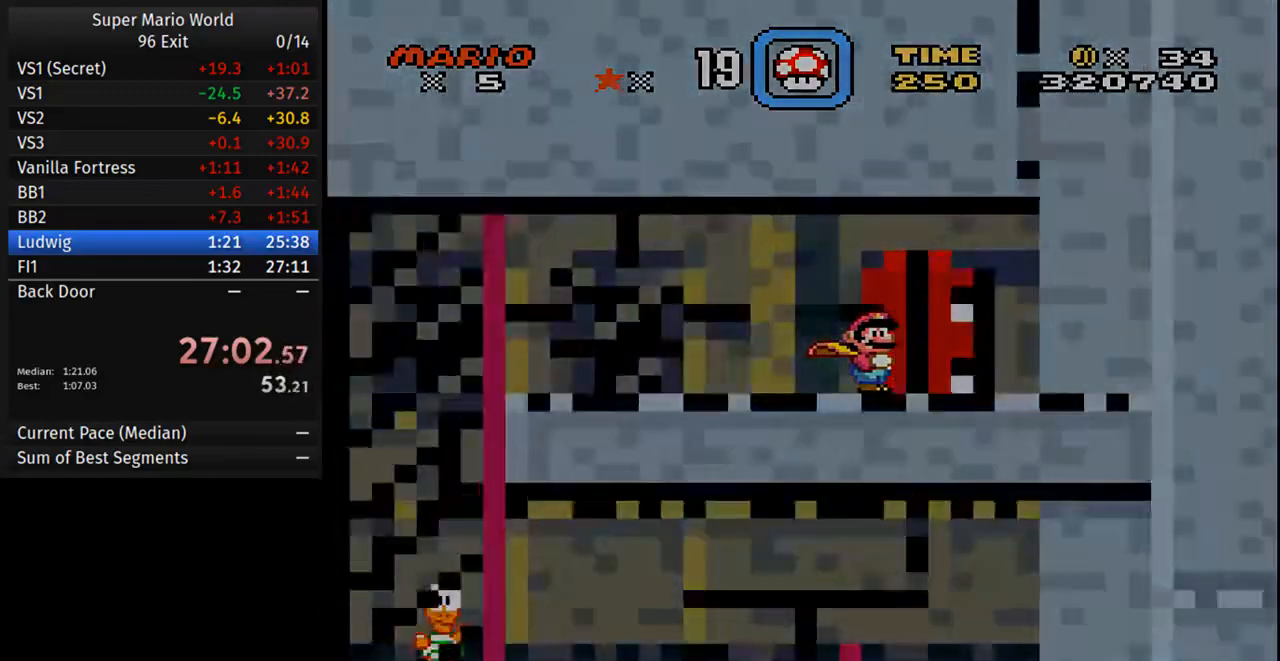
{"buttons": ["Y", "DPAD_RIGHT"], "events": [[200, "DPAD_RIGHT", "down"]]}
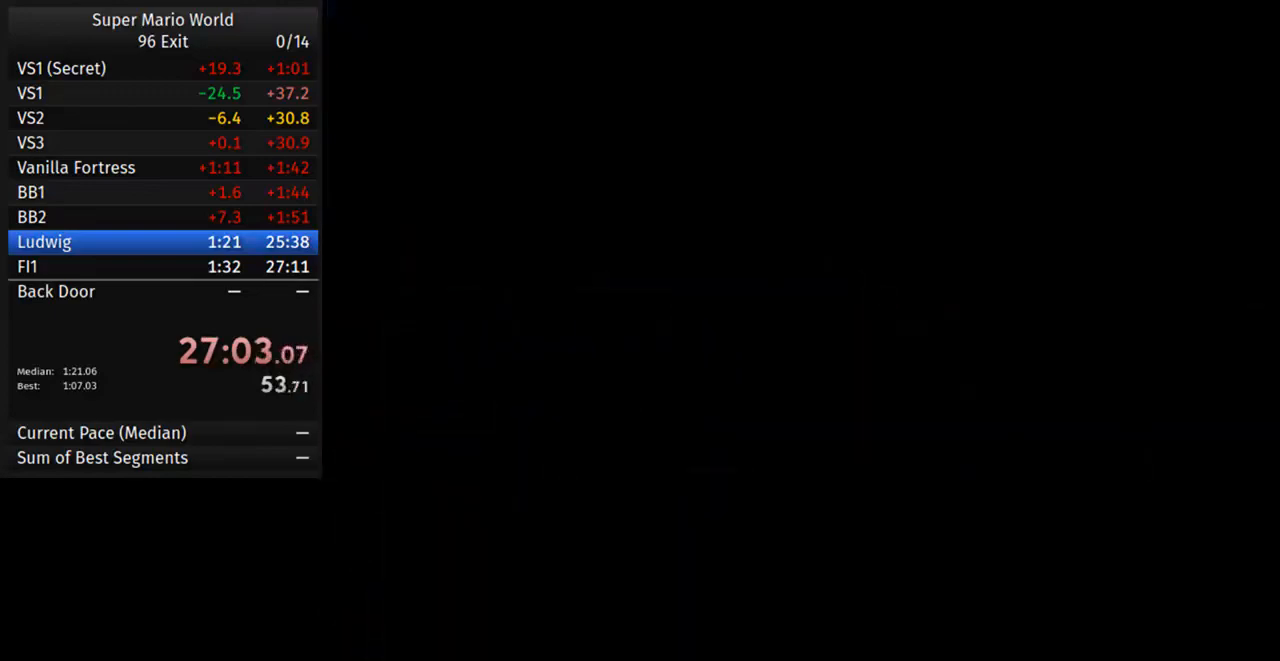
{"buttons": ["Y", "DPAD_RIGHT"], "events": []}
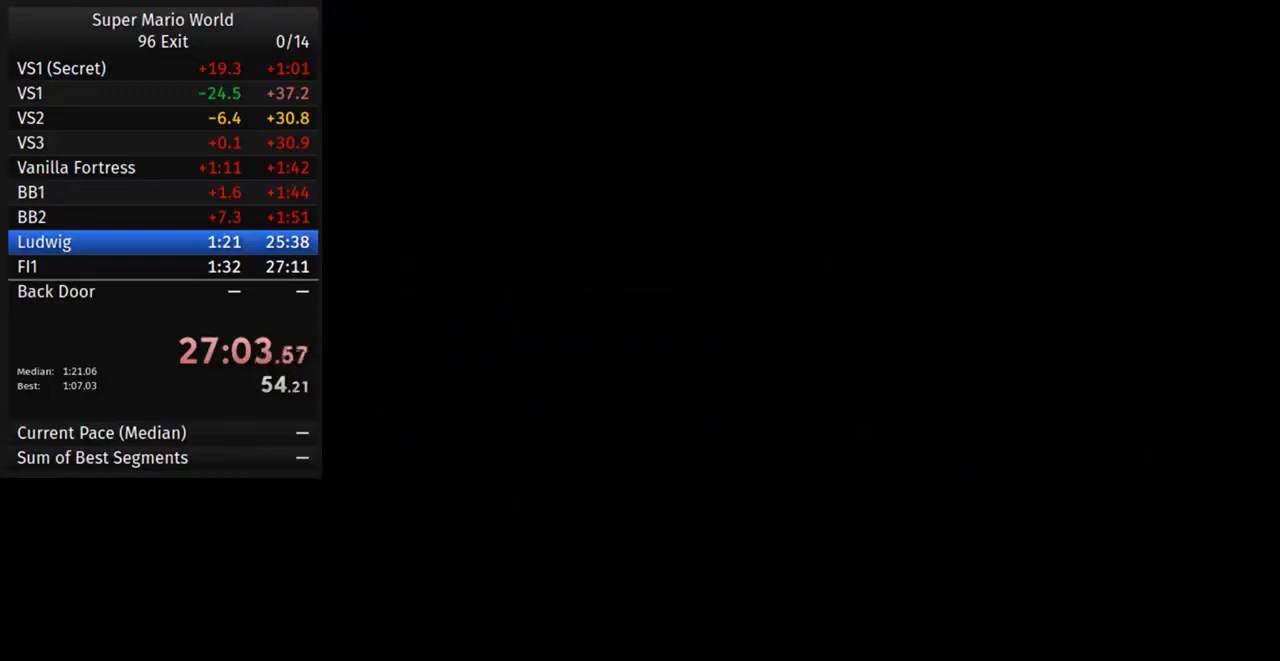
{"buttons": ["Y", "DPAD_RIGHT"], "events": []}
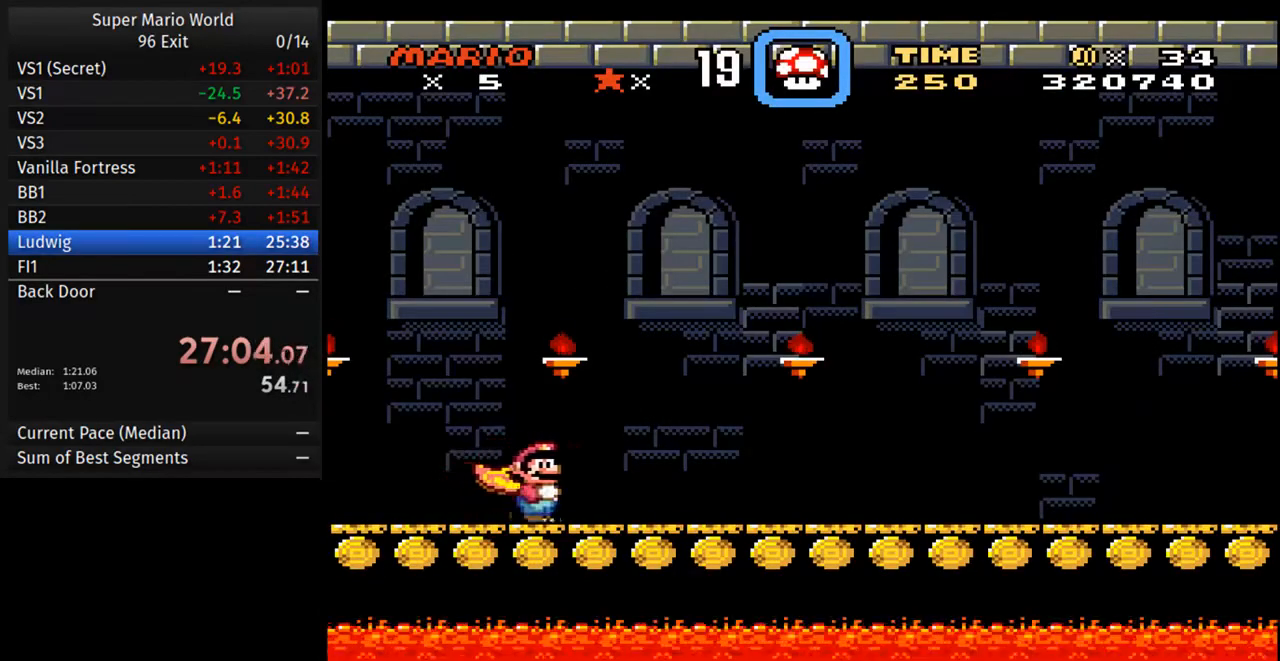
{"buttons": ["Y", "DPAD_RIGHT"], "events": []}
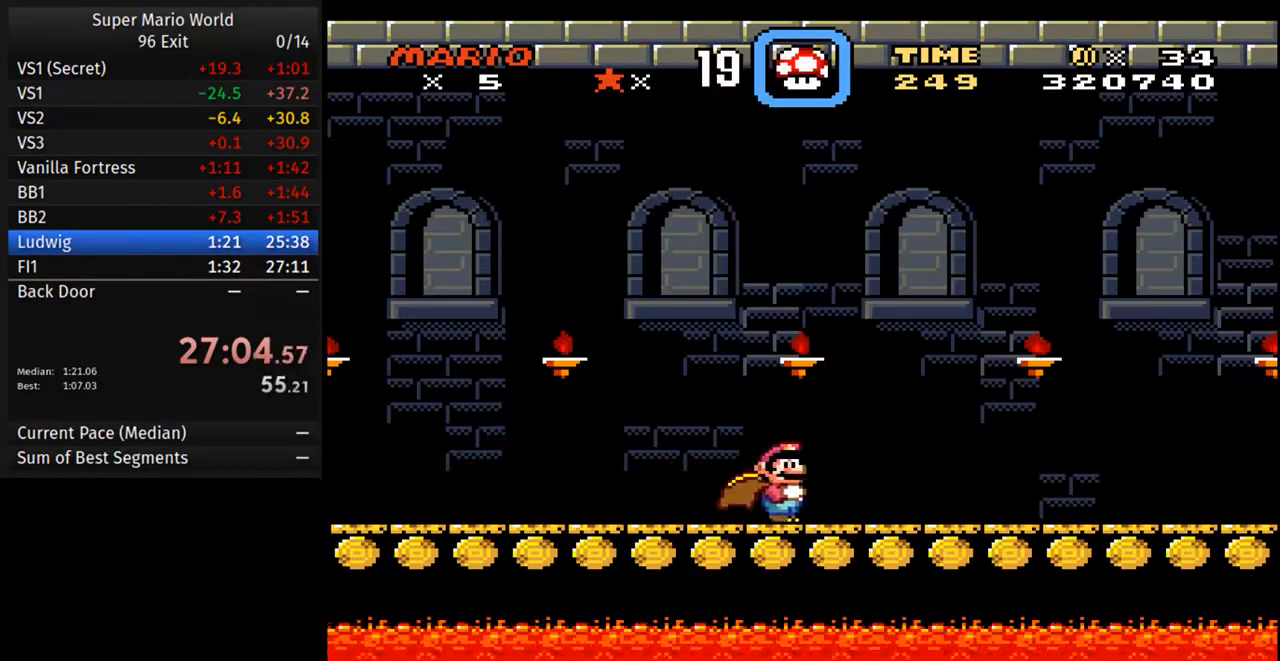
{"buttons": ["Y", "DPAD_RIGHT"], "events": []}
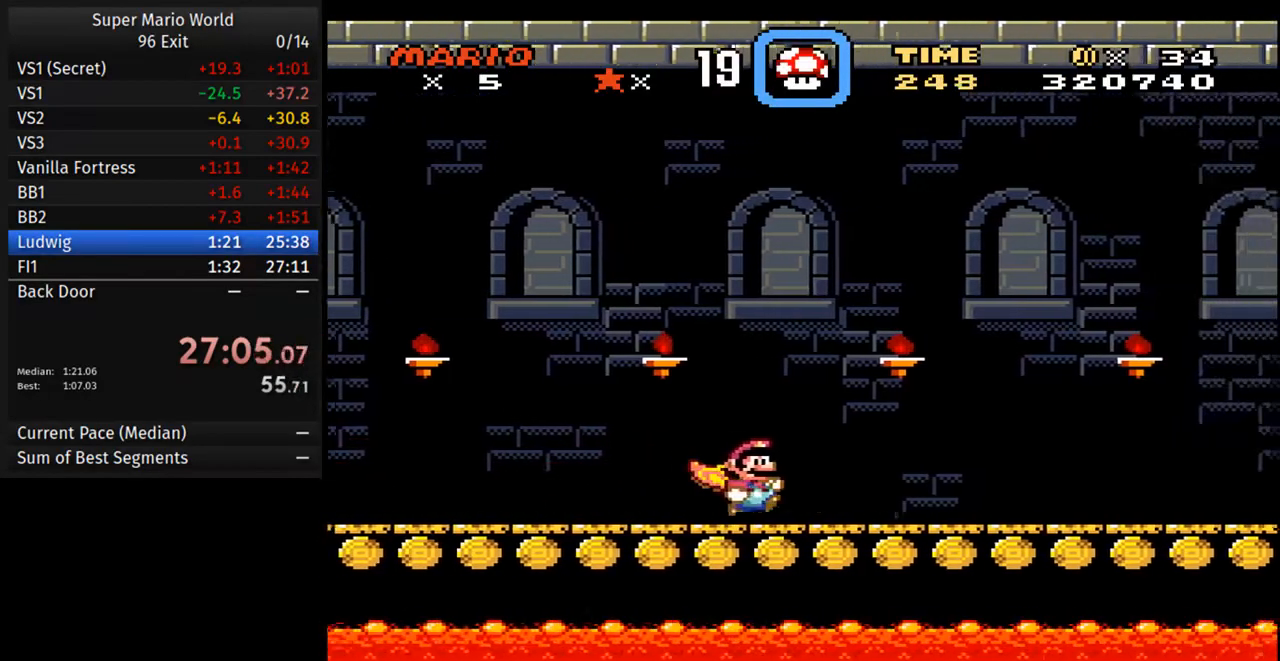
{"buttons": ["Y", "DPAD_RIGHT"], "events": []}
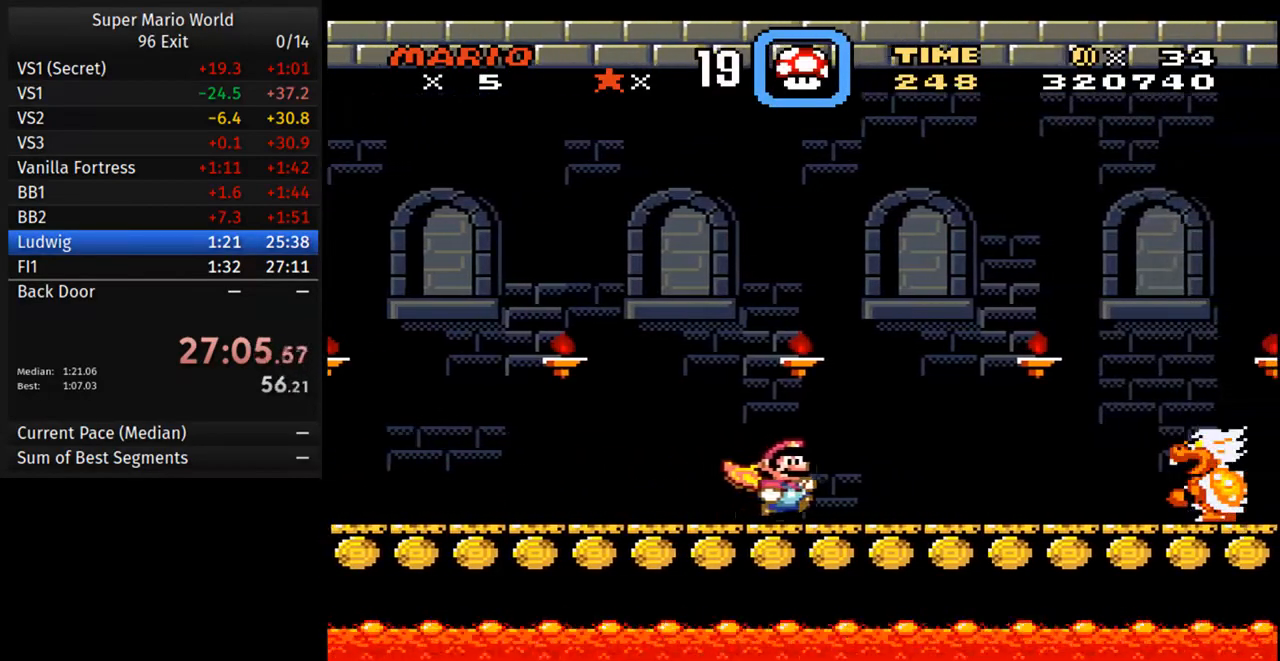
{"buttons": ["A", "Y", "DPAD_RIGHT"], "events": [[250, "A", "down"]]}
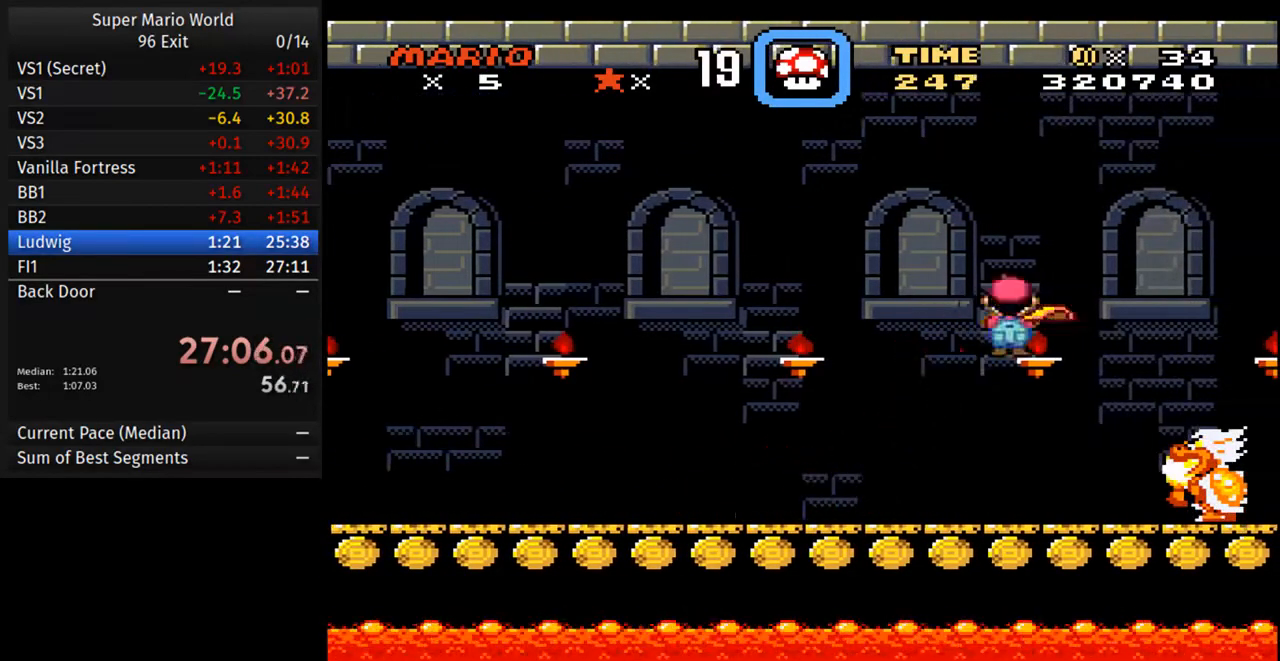
{"buttons": ["Y", "DPAD_LEFT"], "events": [[217, "A", "up"], [367, "DPAD_RIGHT", "up"], [400, "DPAD_LEFT", "down"]]}
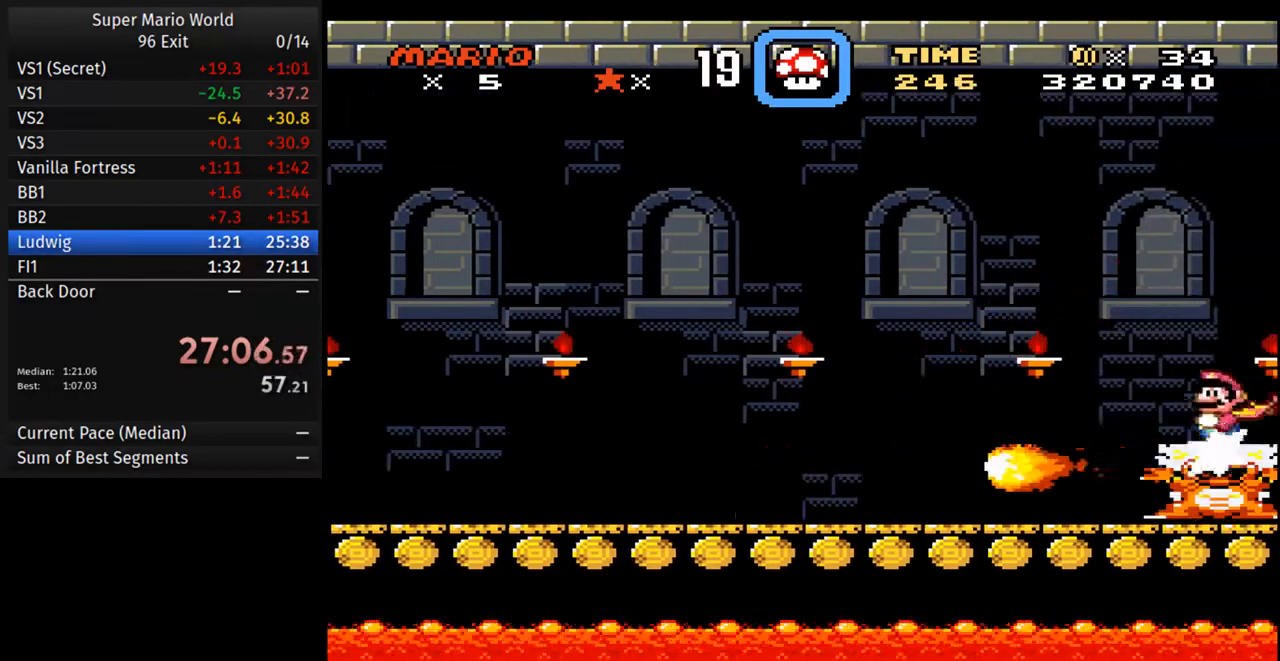
{"buttons": ["Y", "DPAD_LEFT"], "events": []}
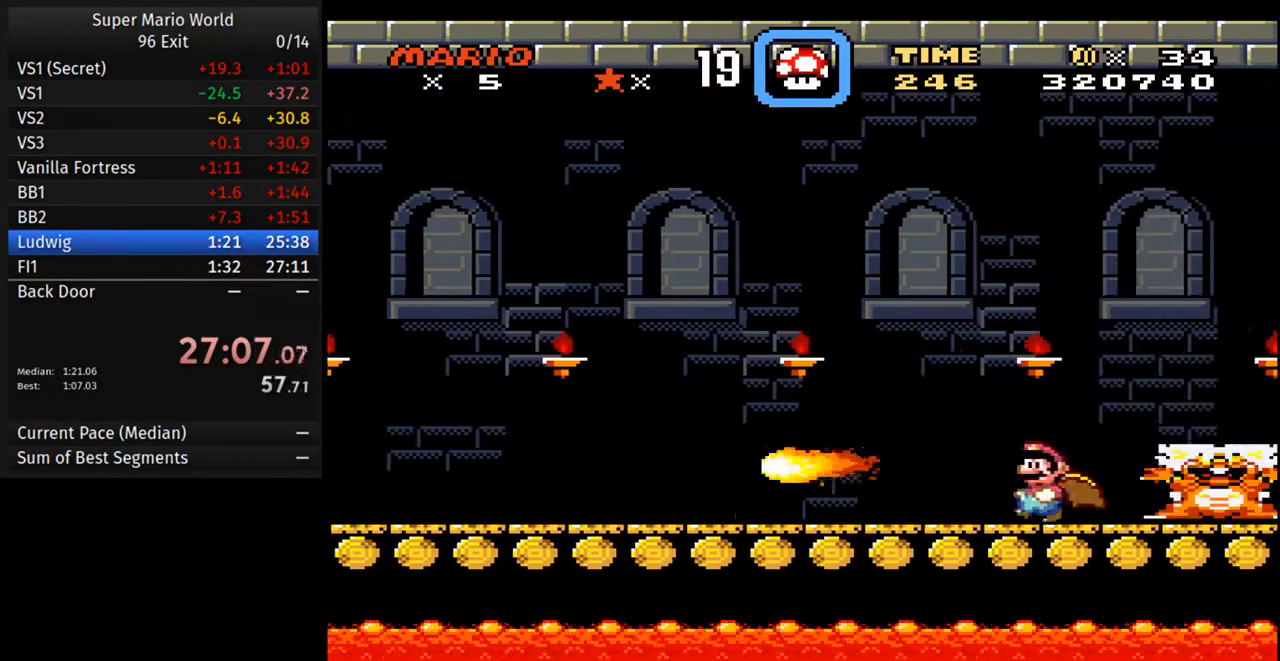
{"buttons": ["Y", "DPAD_RIGHT"], "events": [[450, "DPAD_RIGHT", "down"], [483, "DPAD_LEFT", "up"]]}
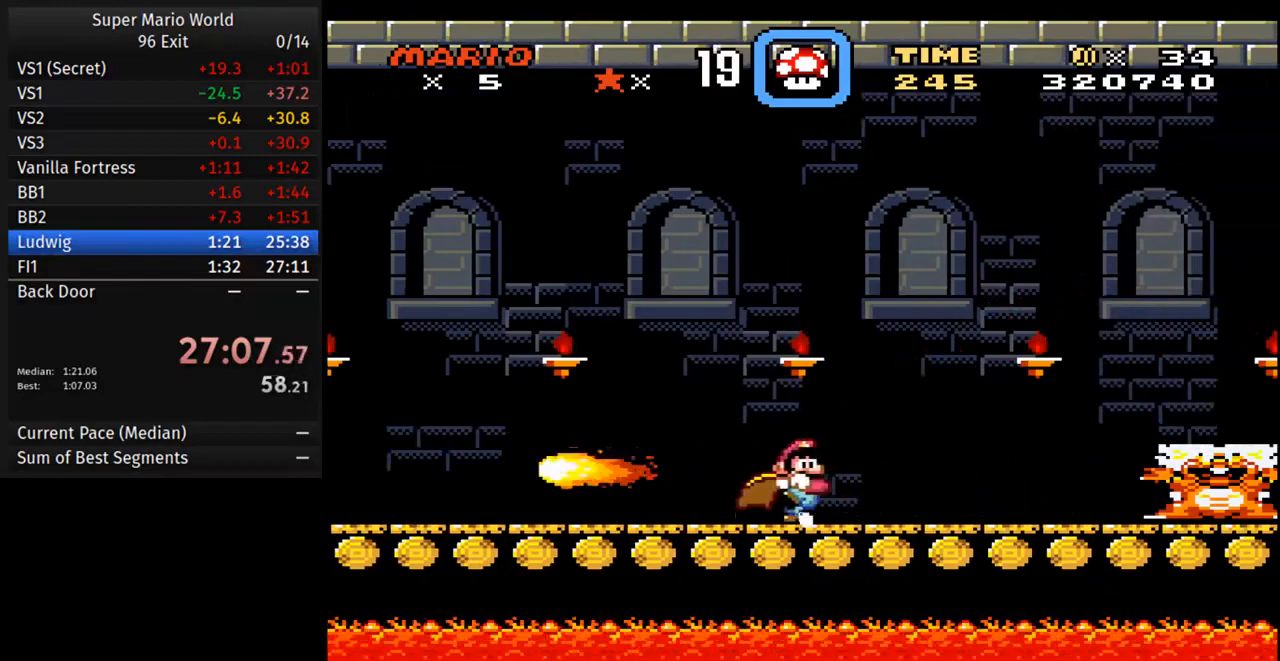
{"buttons": ["Y"], "events": [[67, "DPAD_RIGHT", "up"], [300, "DPAD_LEFT", "down"], [433, "DPAD_LEFT", "up"]]}
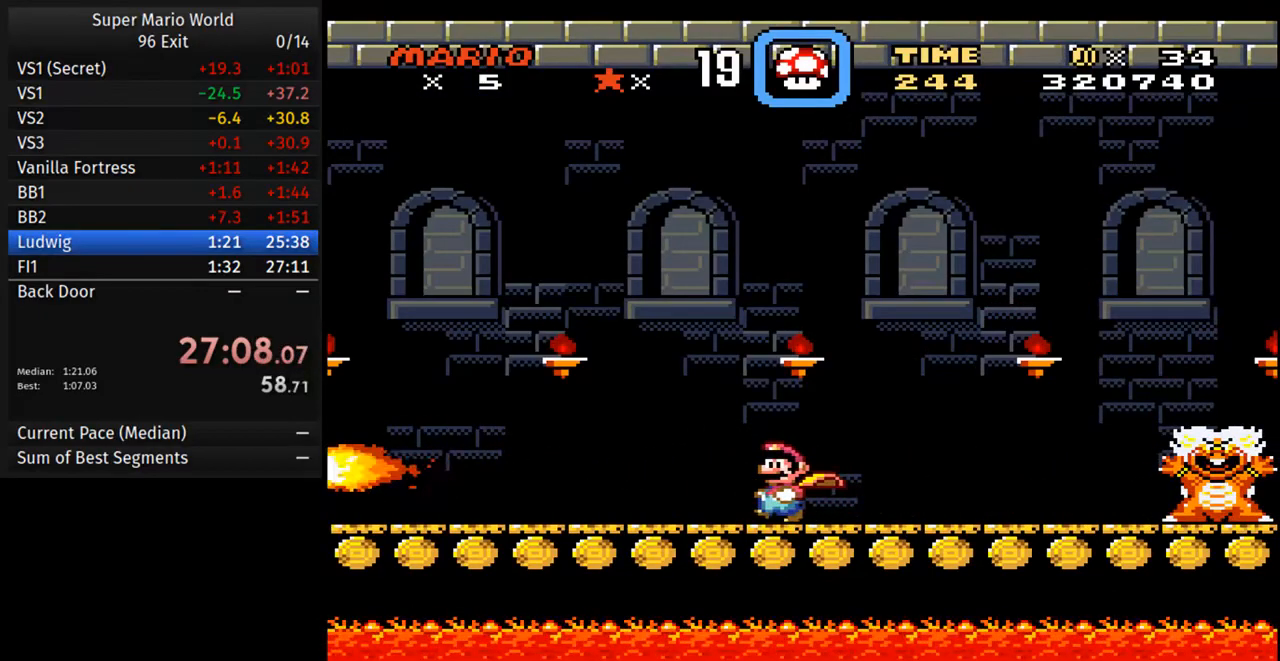
{"buttons": ["Y"], "events": [[200, "DPAD_LEFT", "down"], [317, "DPAD_LEFT", "up"]]}
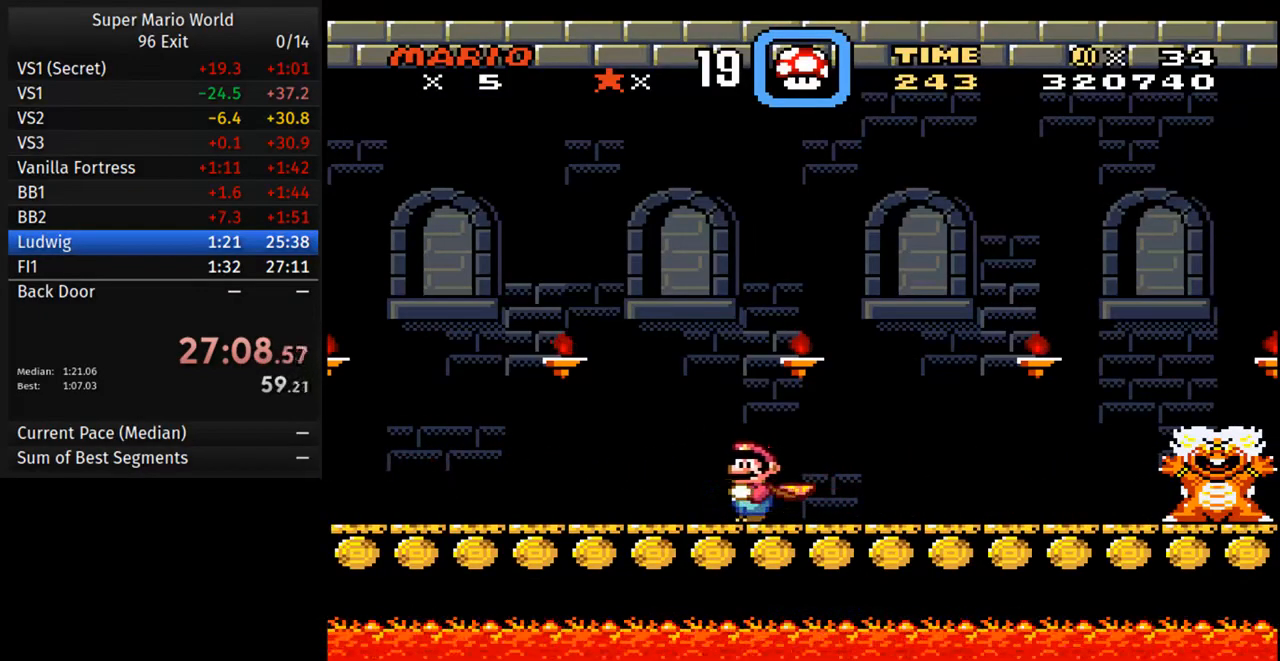
{"buttons": ["Y", "DPAD_RIGHT"], "events": [[467, "DPAD_RIGHT", "down"]]}
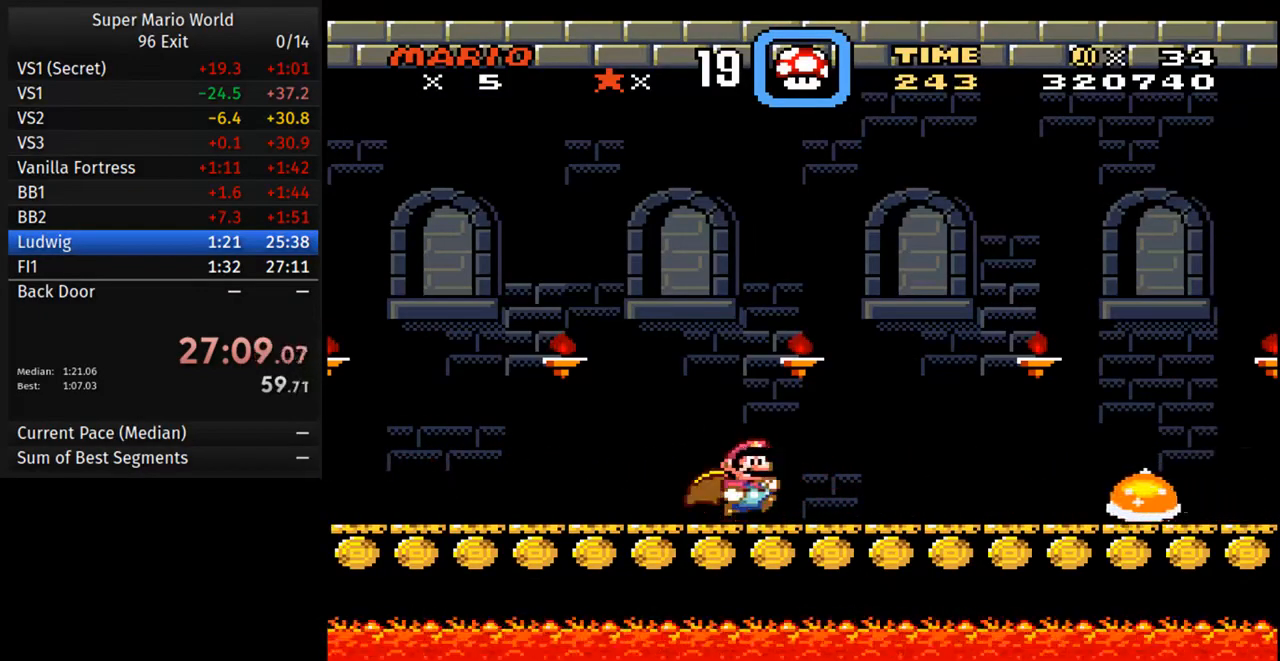
{"buttons": ["Y", "DPAD_RIGHT"], "events": [[167, "A", "down"], [417, "A", "up"]]}
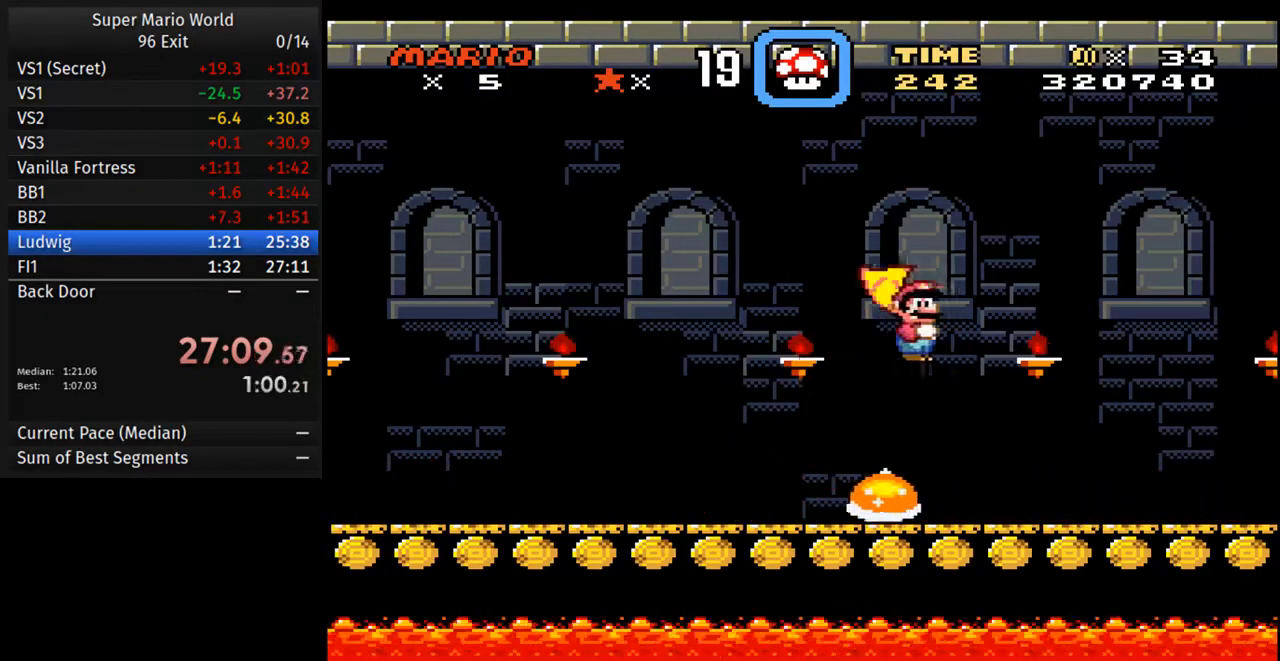
{"buttons": ["Y", "DPAD_RIGHT"], "events": []}
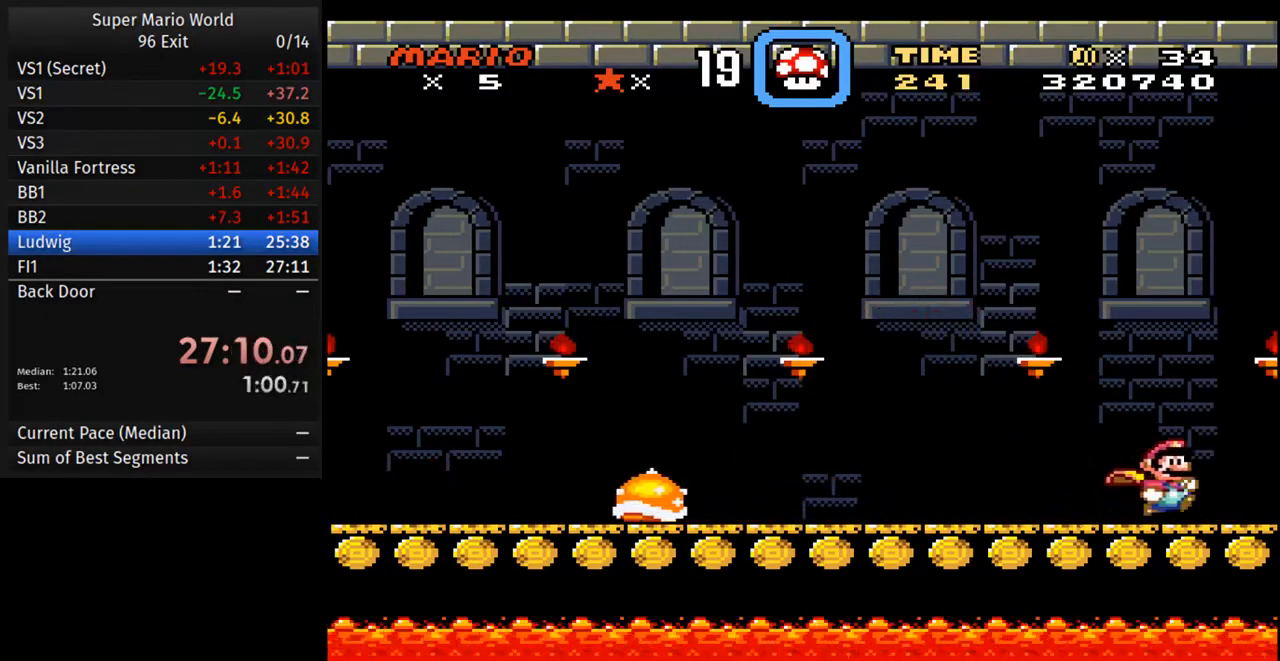
{"buttons": ["Y"], "events": [[183, "DPAD_RIGHT", "up"]]}
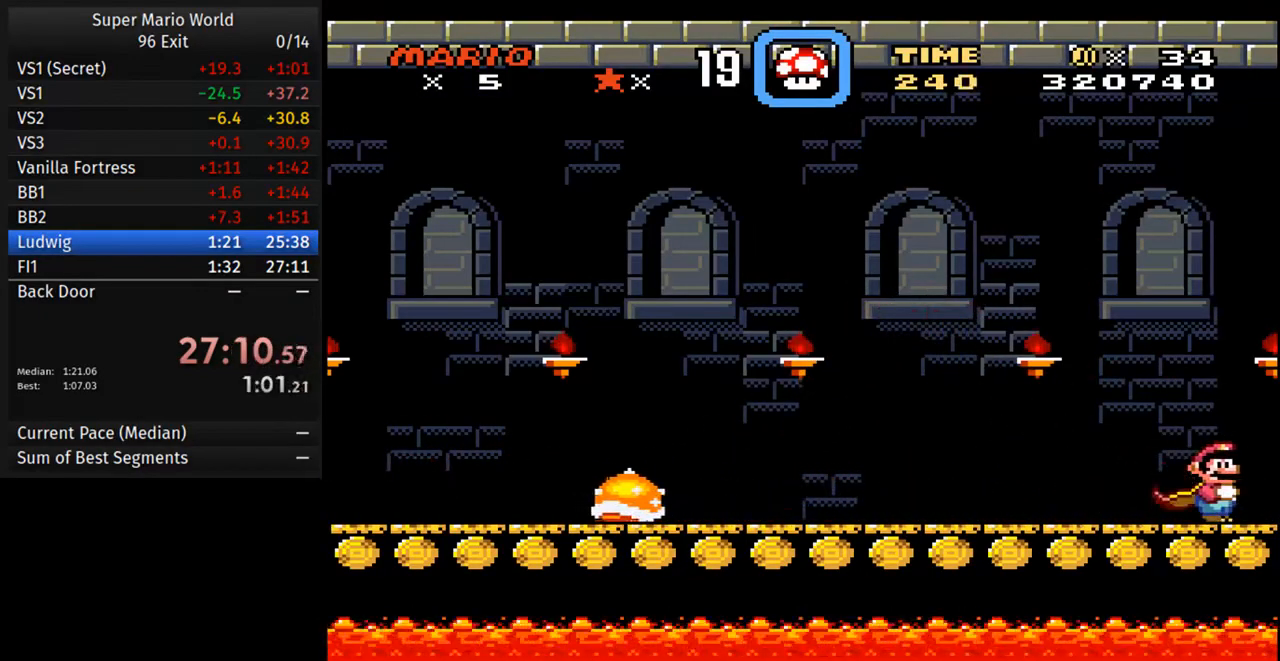
{"buttons": ["Y"], "events": []}
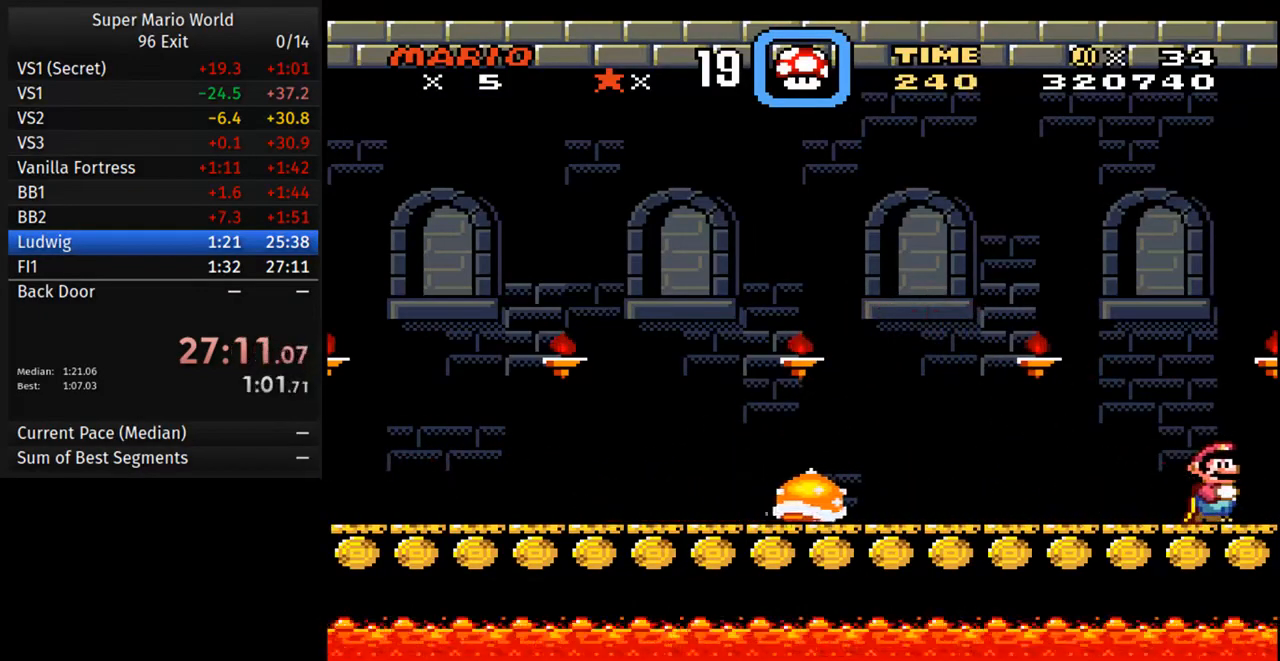
{"buttons": ["Y", "DPAD_LEFT"], "events": [[67, "DPAD_LEFT", "down"], [283, "A", "down"], [383, "A", "up"]]}
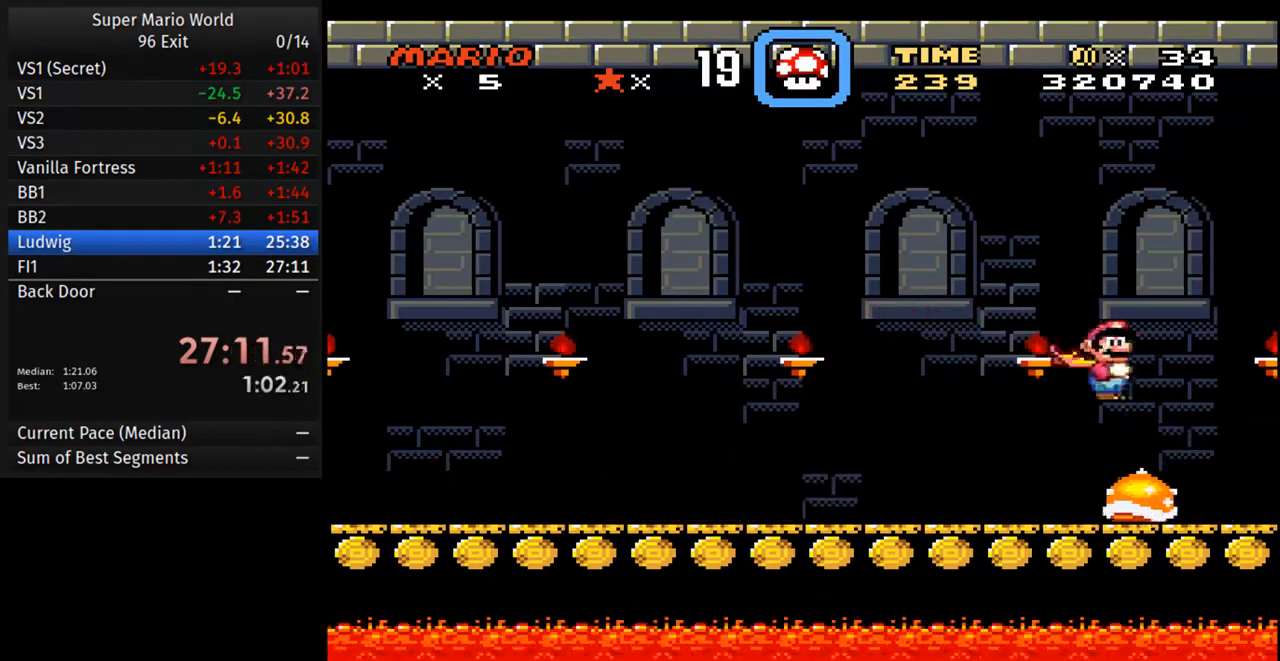
{"buttons": ["Y", "DPAD_LEFT"], "events": []}
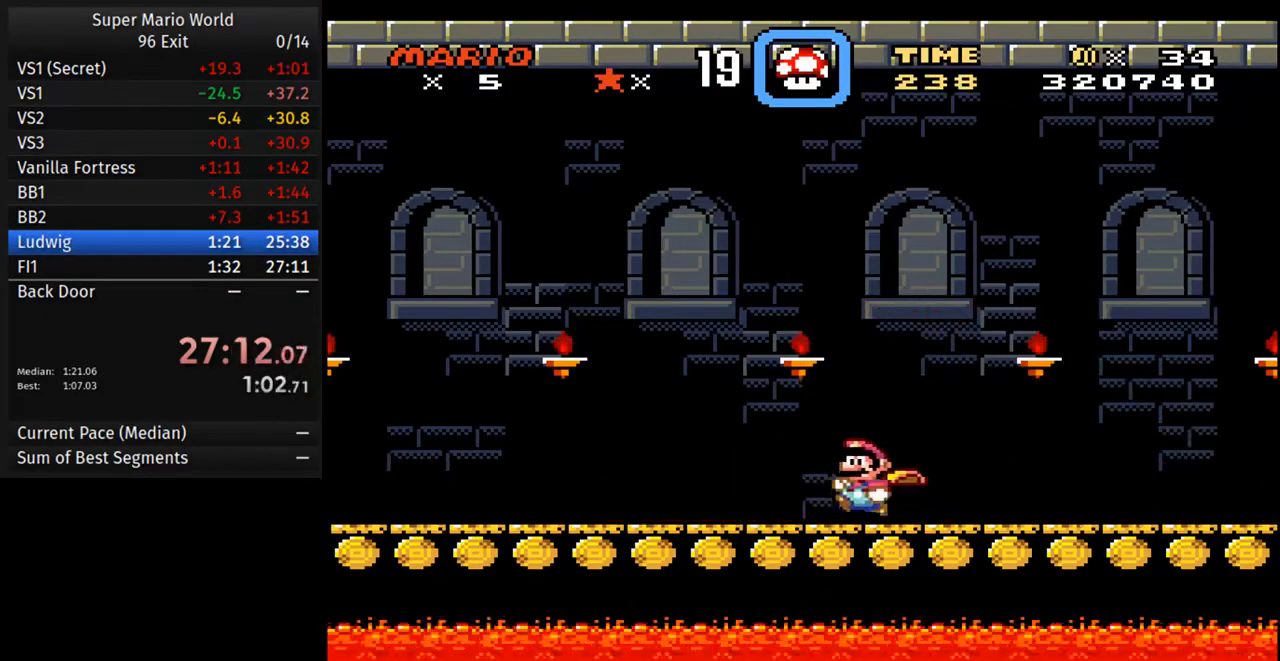
{"buttons": ["Y"], "events": [[233, "DPAD_LEFT", "up"], [300, "DPAD_RIGHT", "down"], [400, "DPAD_RIGHT", "up"]]}
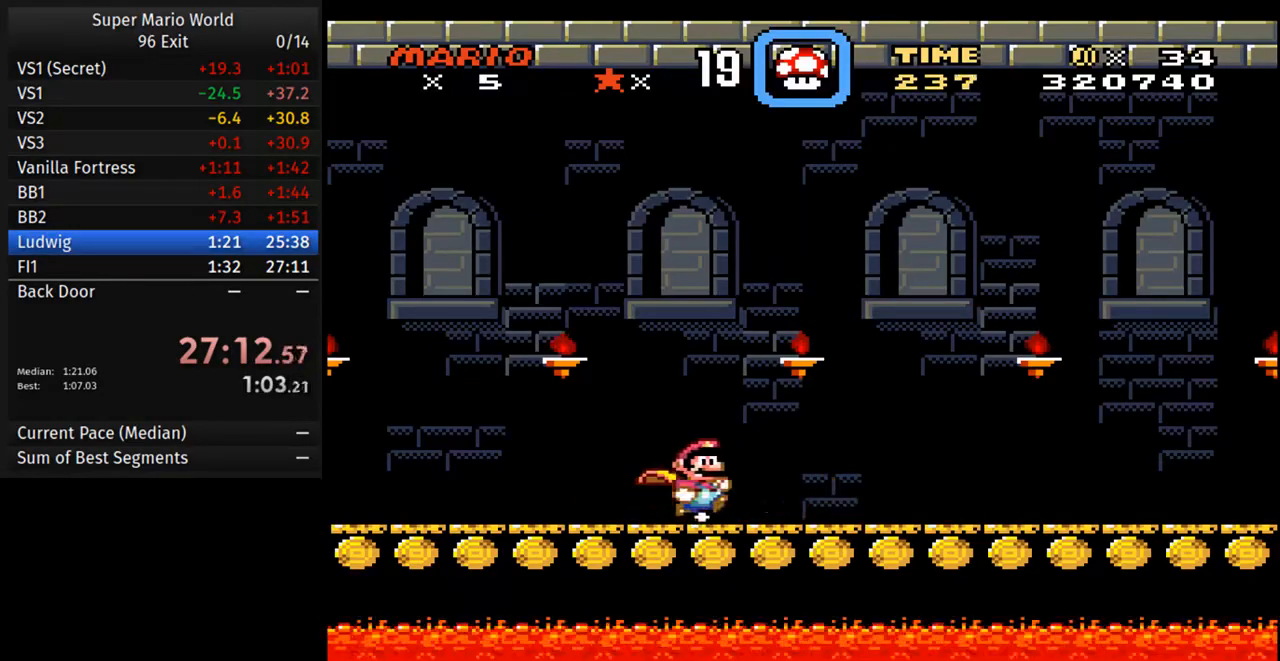
{"buttons": ["Y"], "events": []}
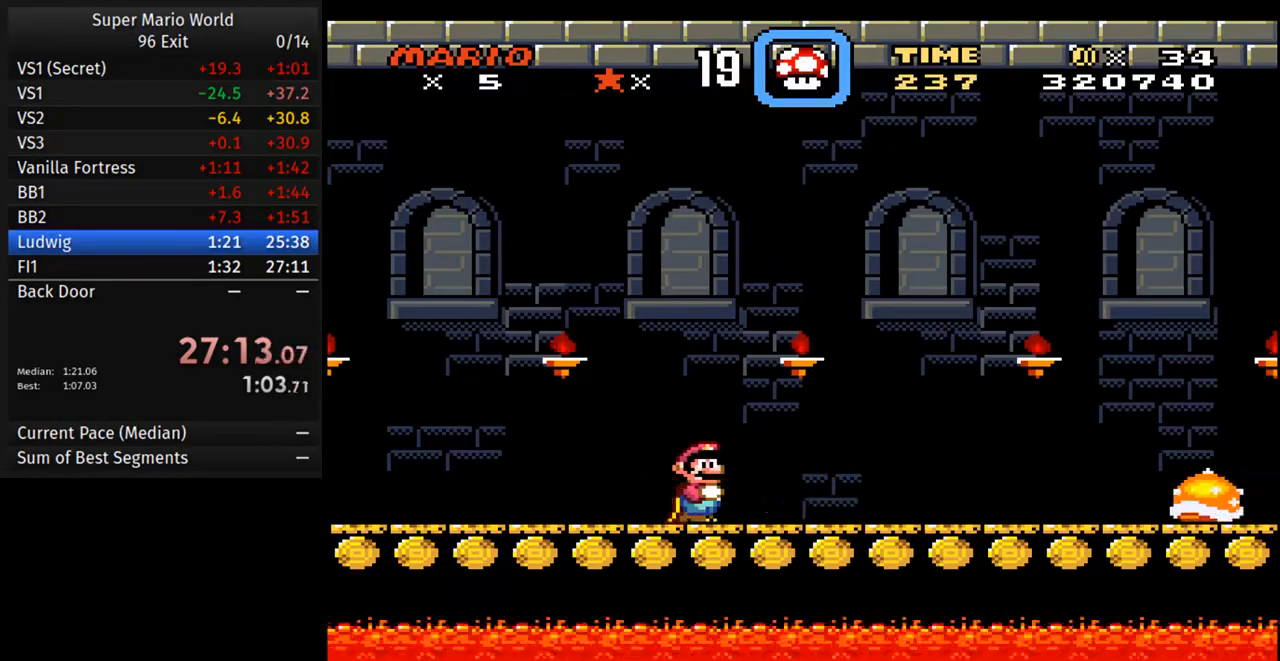
{"buttons": ["Y", "DPAD_LEFT"], "events": [[17, "DPAD_LEFT", "down"]]}
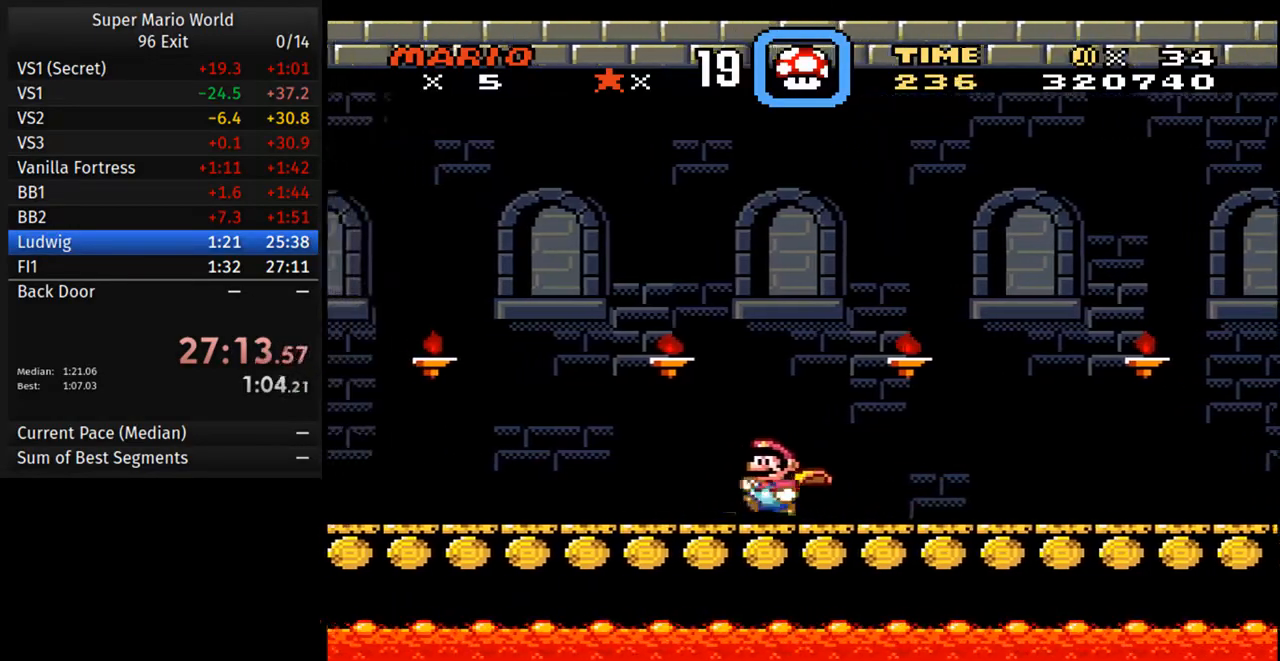
{"buttons": ["Y"], "events": [[100, "DPAD_LEFT", "up"], [183, "DPAD_RIGHT", "down"], [333, "DPAD_RIGHT", "up"]]}
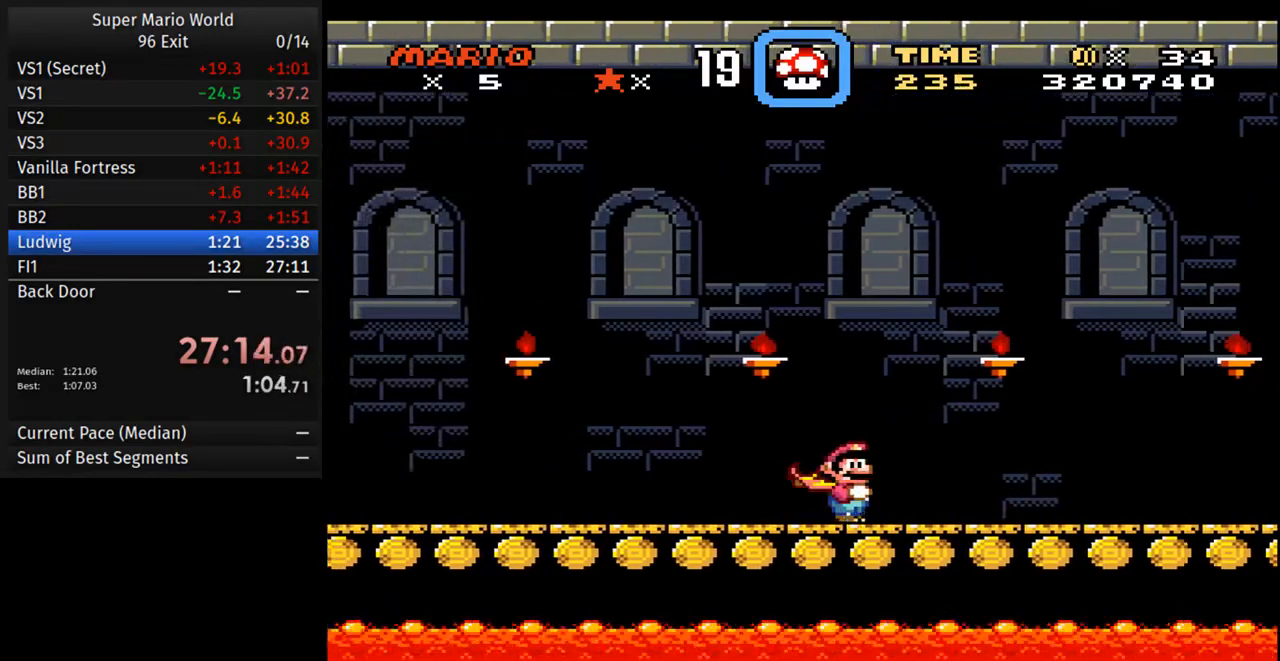
{"buttons": ["Y"], "events": []}
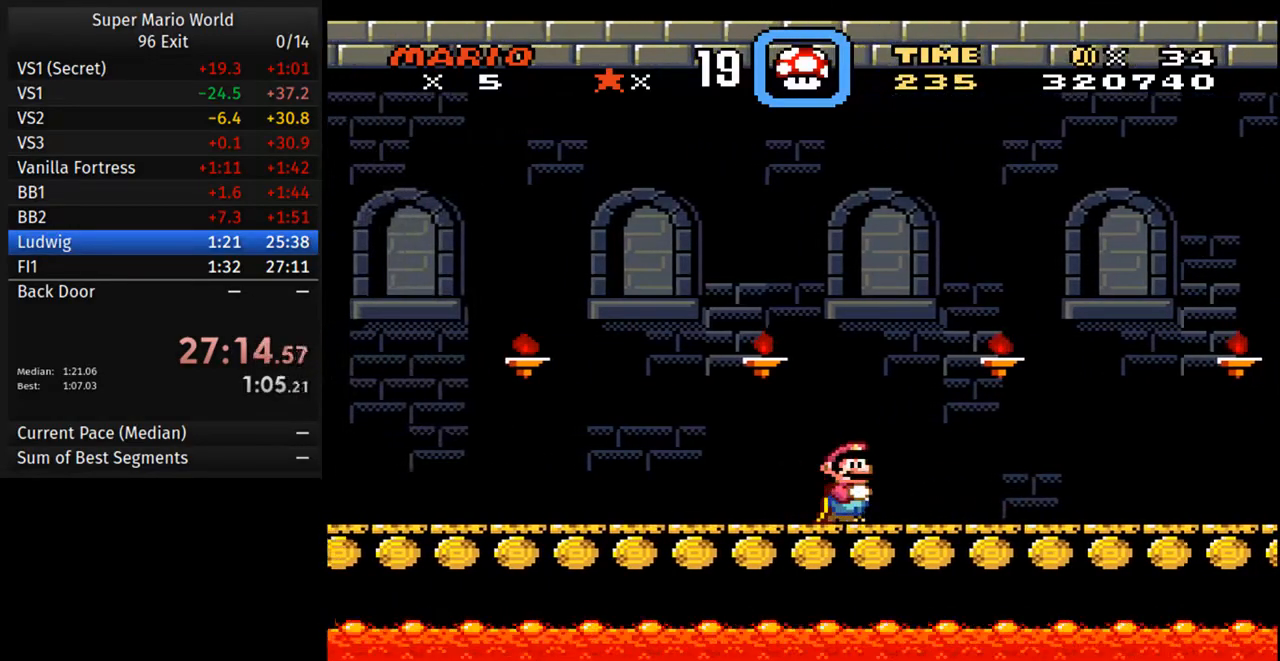
{"buttons": ["Y"], "events": []}
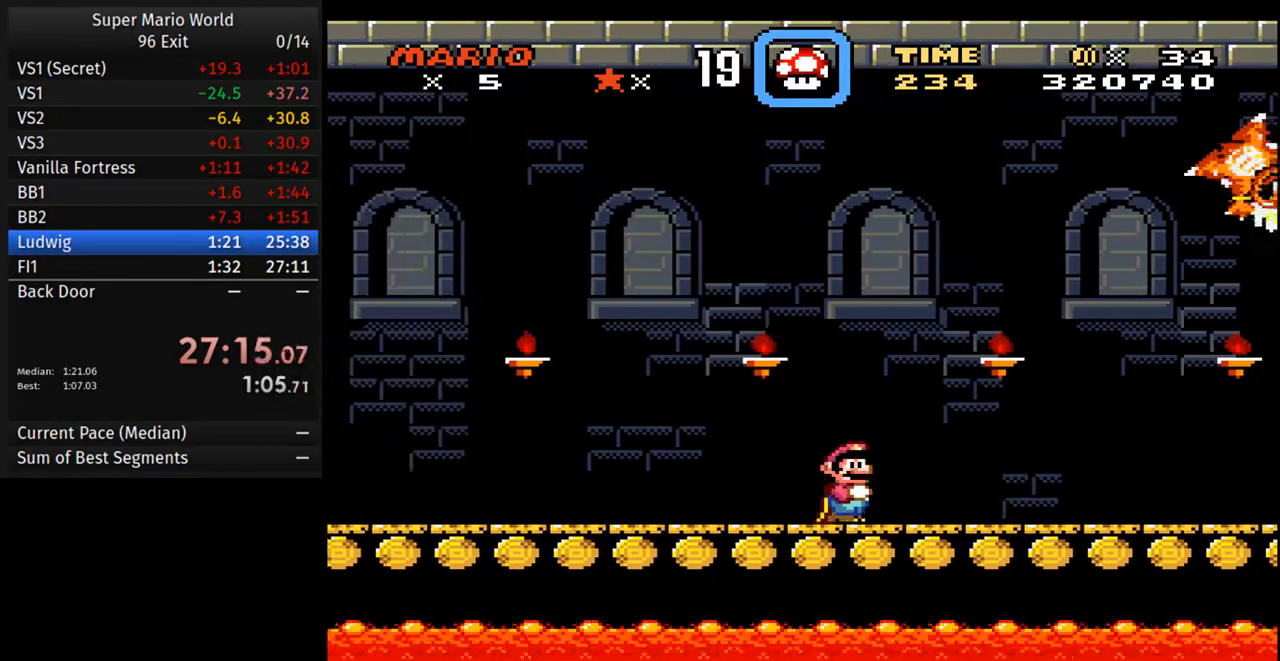
{"buttons": ["Y"], "events": []}
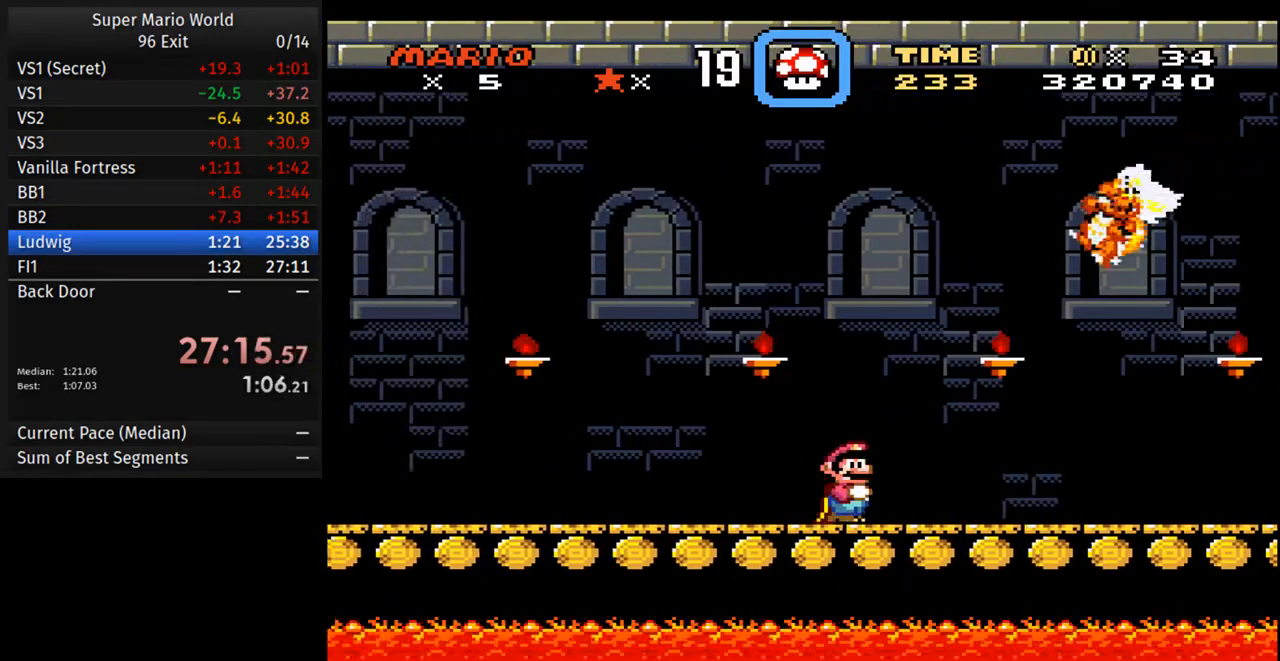
{"buttons": ["A", "Y", "DPAD_RIGHT"], "events": [[267, "A", "down"], [367, "DPAD_RIGHT", "down"]]}